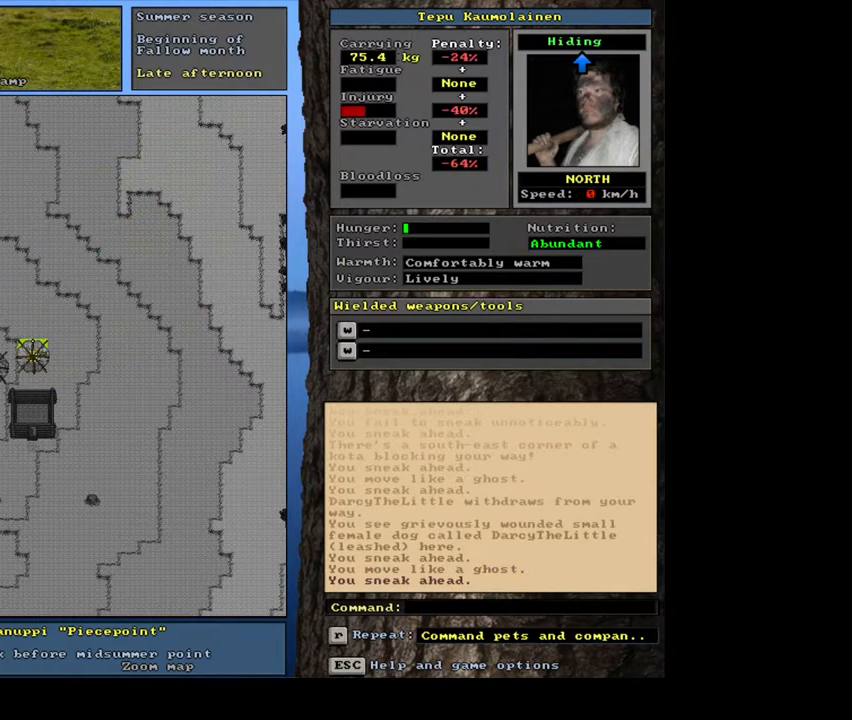
Gameplay with keyboard and mouse; each line is a JSON object with the keys and mouse buttons held at the frame after it. "events" lists presses ("down") and releases ("up") of ".", "/", "0", "1", "2", "3", "4", "5", "6", "7", "8", "9", "a", "alt_l", "alt_r", "b", "backslash", "backspace", "c", "caps_lock", "comma", "ctrl_l", "ctrl_r", "d", "down", "e", "equals", "escape", "f", "f1", "f10", "f11", "f12", "f2", "f3", "f4", "f5", "f6", "f7", "f8", "f9", "g", "h", "i", "j", "k", "l", "lbracket", "left", "m", "minus", "n", "num0", "num1", "num2", "num3", "num4", "num5", "num6", "num7", "num8", "num9", "o", "p", "q", "quote", "r", "rbracket", "return", "right", "s", "semicolon", "shift_l", "shift_r", "space", "super", "t", "tab", "tilde", "u", "up", "v", "w", "x", "y", "z", "mouse_left", "mouse_wheel", "mouse_right", "mouse_mb4" and "mouse_mb5" between this image and that frame as [ms after this image, input, new state], when the widget could be followed in between. "mouse_left", "mouse_wheel", "mouse_right", "mouse_mb4", "mouse_mb5" = the "left", "wheel", "right", "mb4", "mb5" buttons of the "mouse" list. No other keys are recorded. "wheel" means that the mouse wheel is clicked or scrolled. Mouse movement is not recorded. Not read: other_keys.
{"keys": ["ctrl_l"], "mouse": [], "events": []}
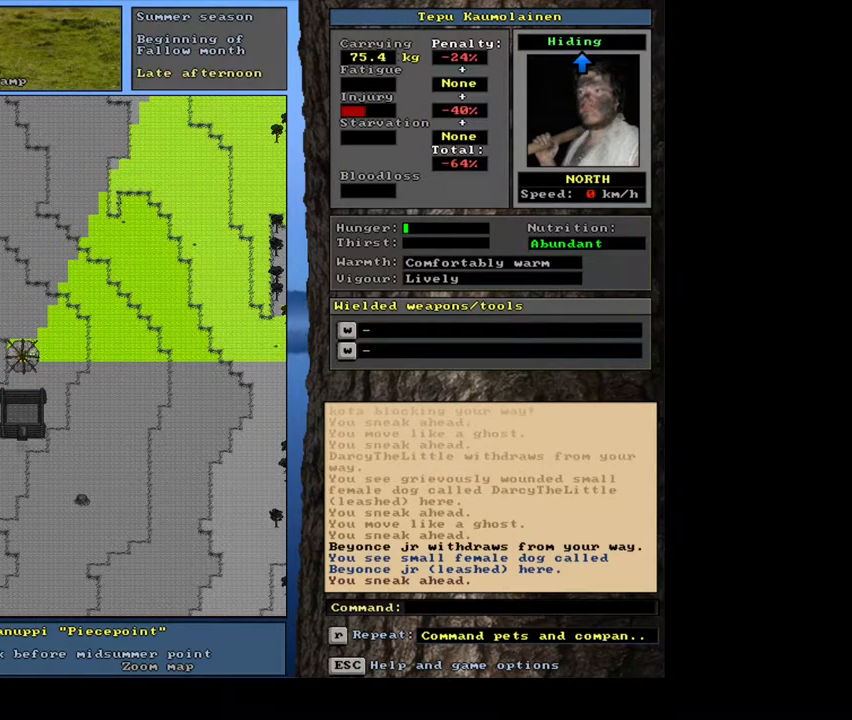
{"keys": ["ctrl_l"], "mouse": [], "events": []}
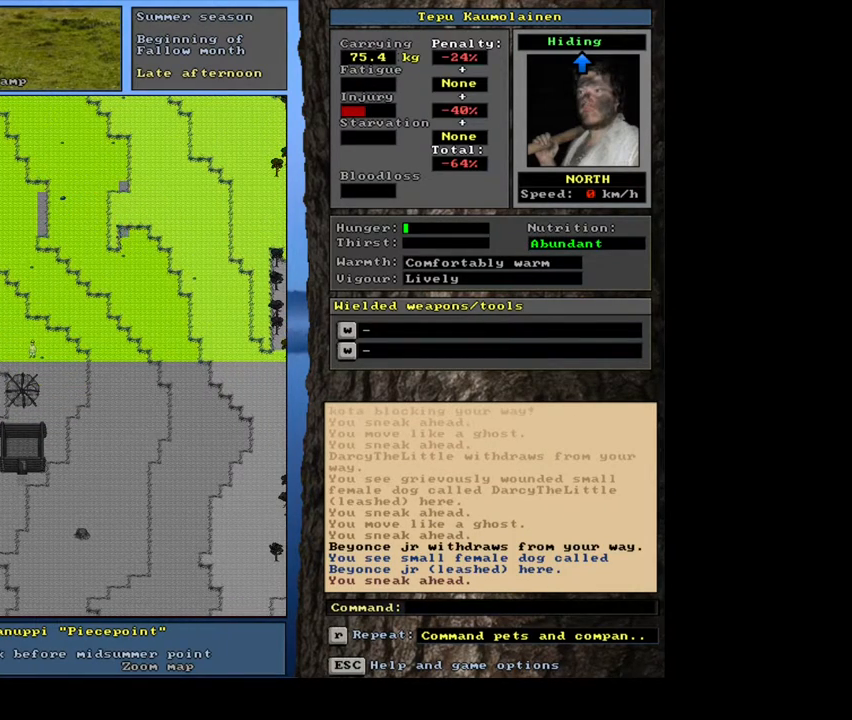
{"keys": [], "mouse": [], "events": [[367, "ctrl_l", "up"]]}
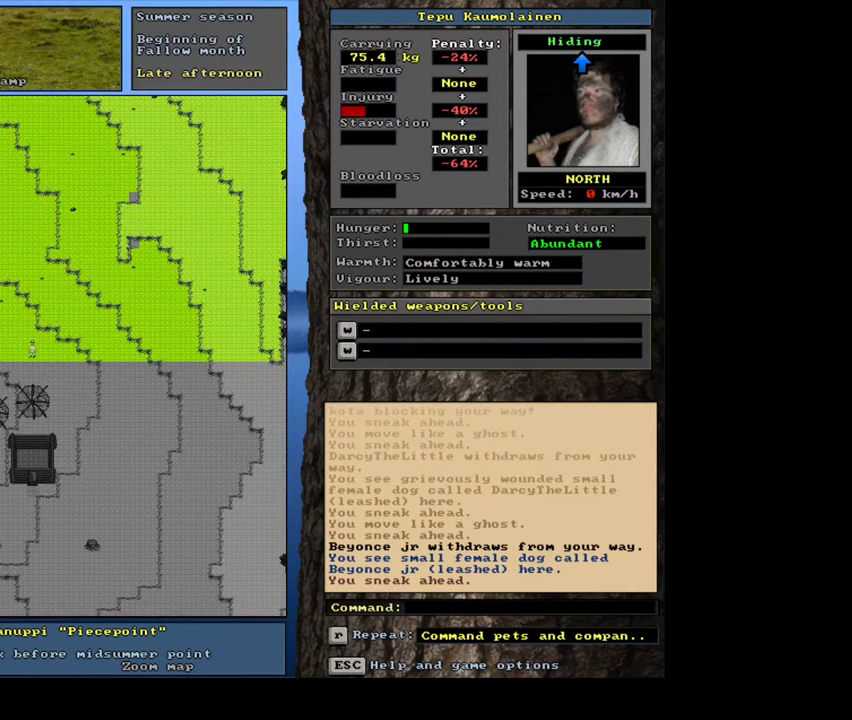
{"keys": ["ctrl_l"], "mouse": [], "events": [[183, "ctrl_l", "down"]]}
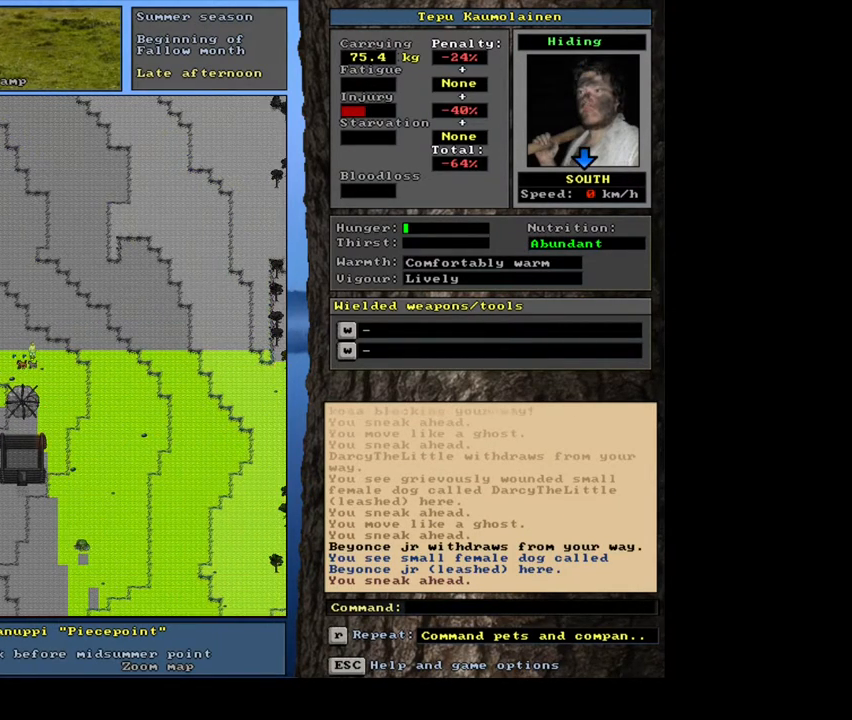
{"keys": ["ctrl_l"], "mouse": [], "events": []}
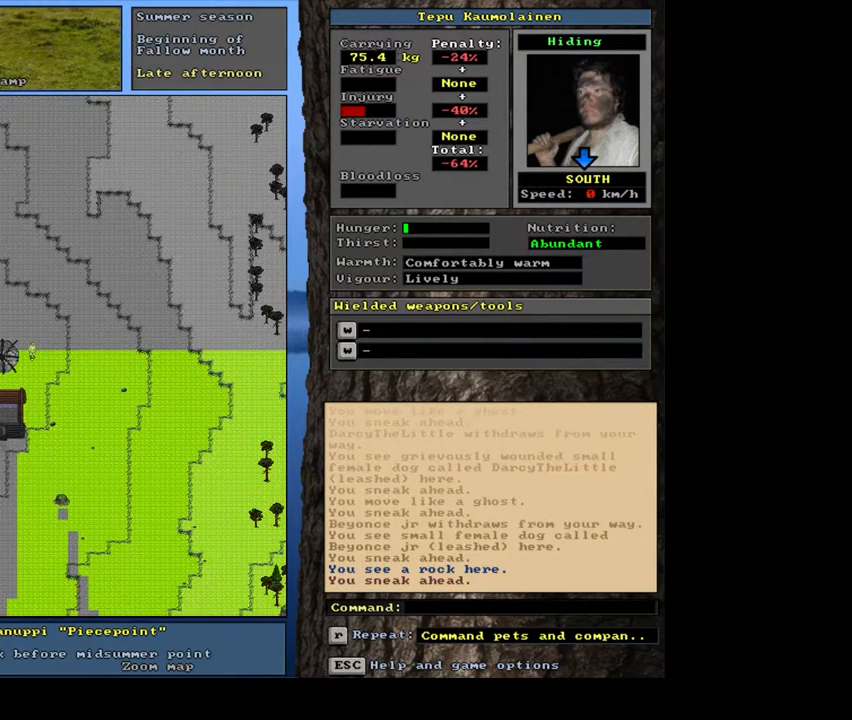
{"keys": ["ctrl_l"], "mouse": [], "events": []}
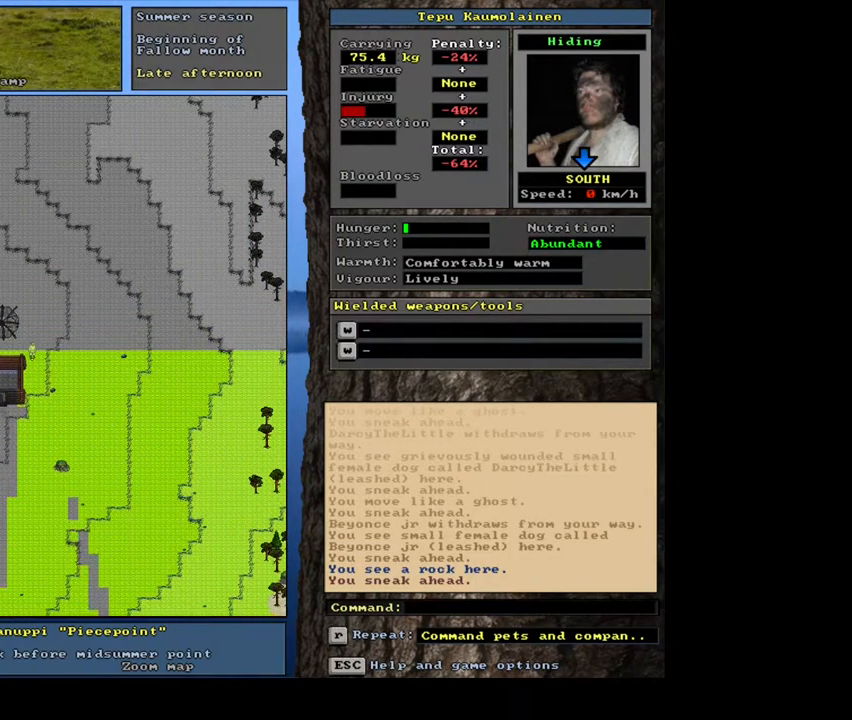
{"keys": ["ctrl_l"], "mouse": [], "events": []}
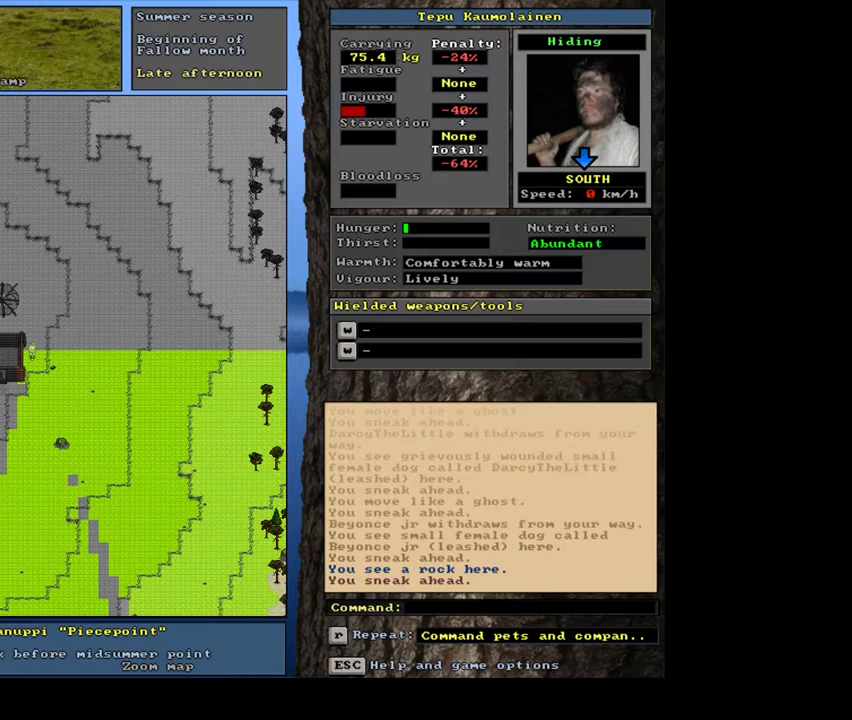
{"keys": ["ctrl_l"], "mouse": [], "events": []}
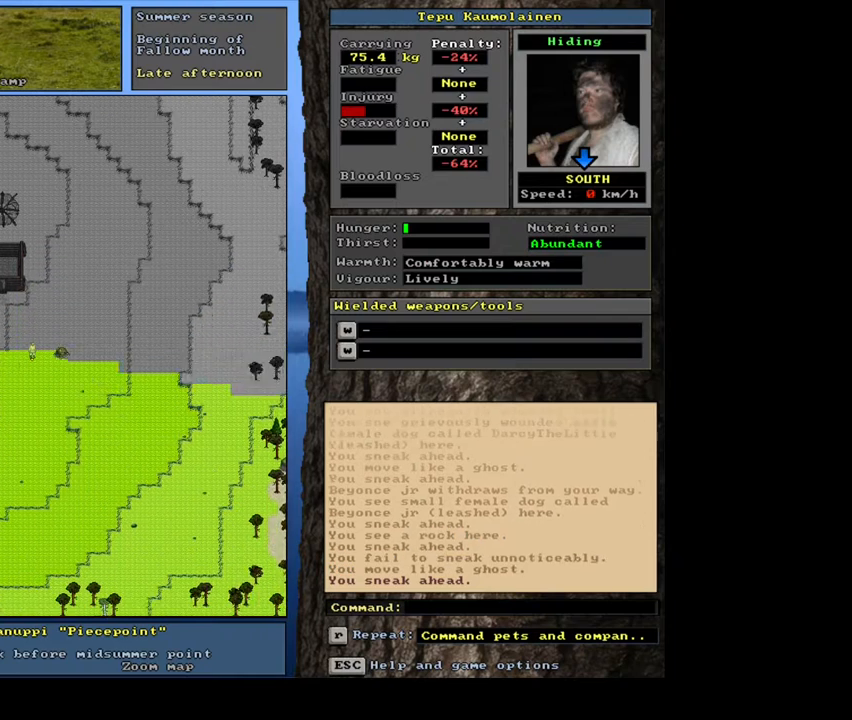
{"keys": ["ctrl_l"], "mouse": [], "events": []}
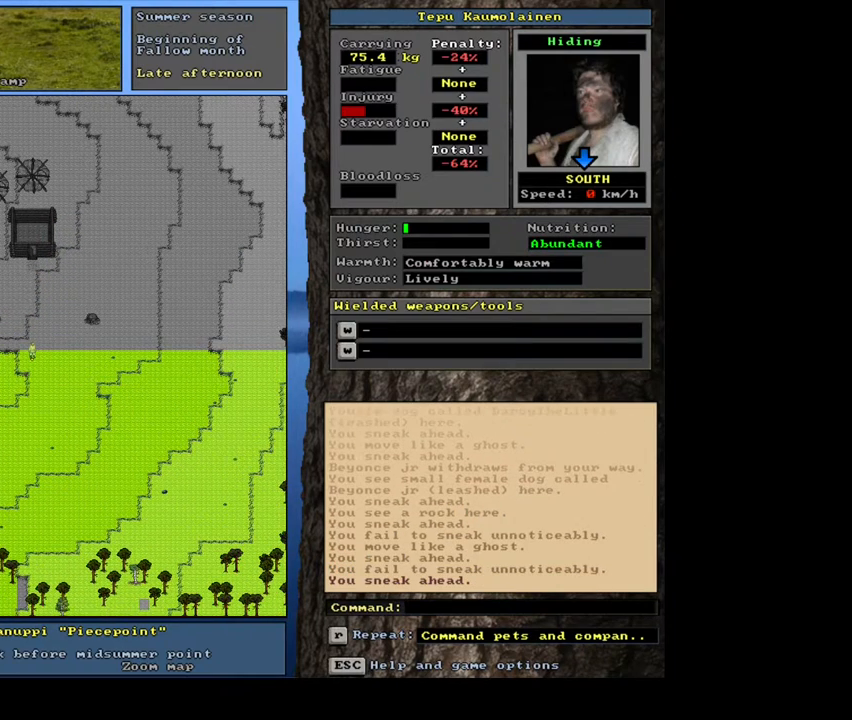
{"keys": ["ctrl_l"], "mouse": [], "events": []}
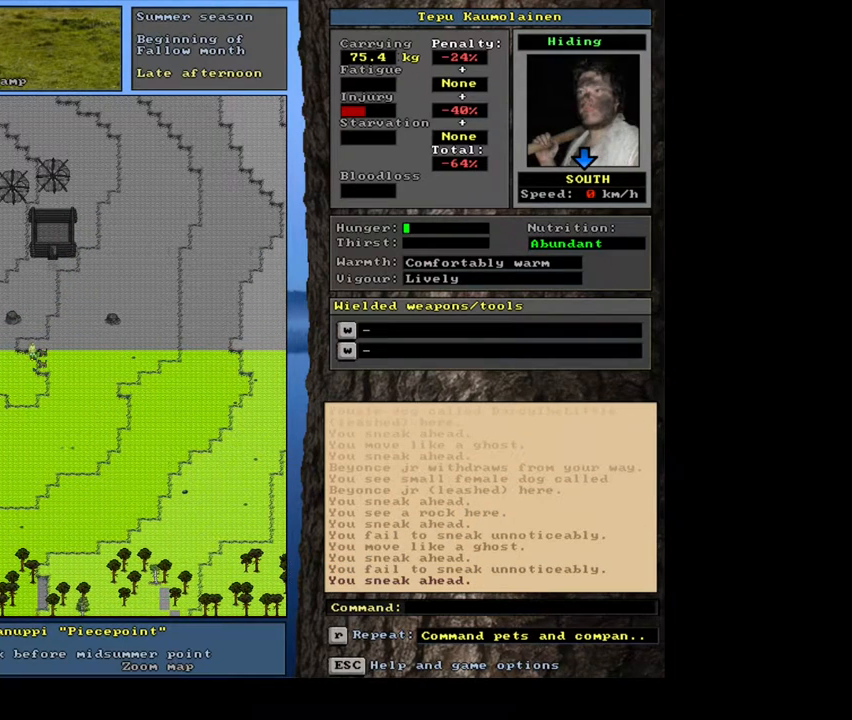
{"keys": ["ctrl_l"], "mouse": [], "events": []}
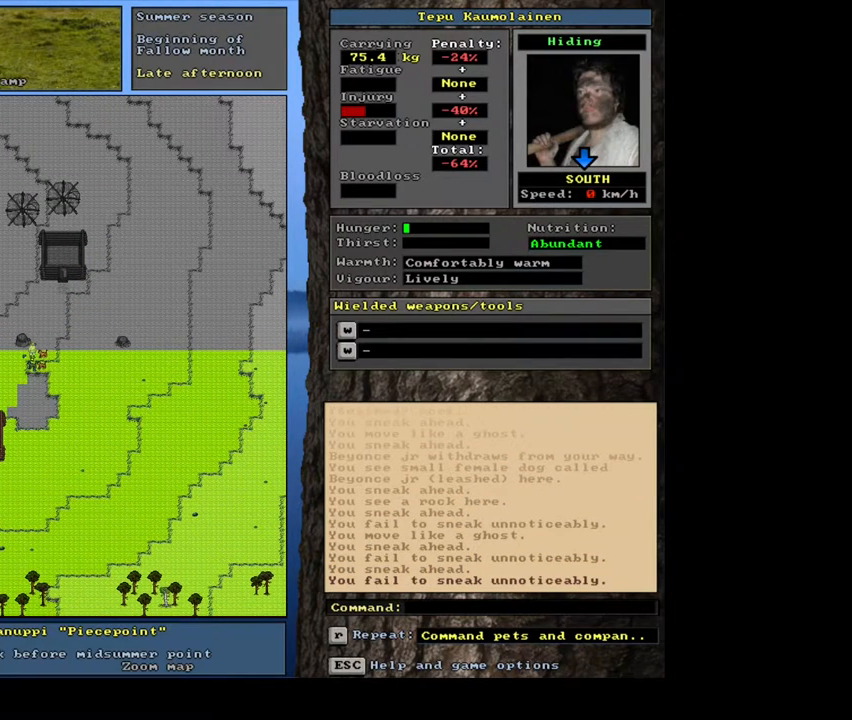
{"keys": ["ctrl_l"], "mouse": [], "events": []}
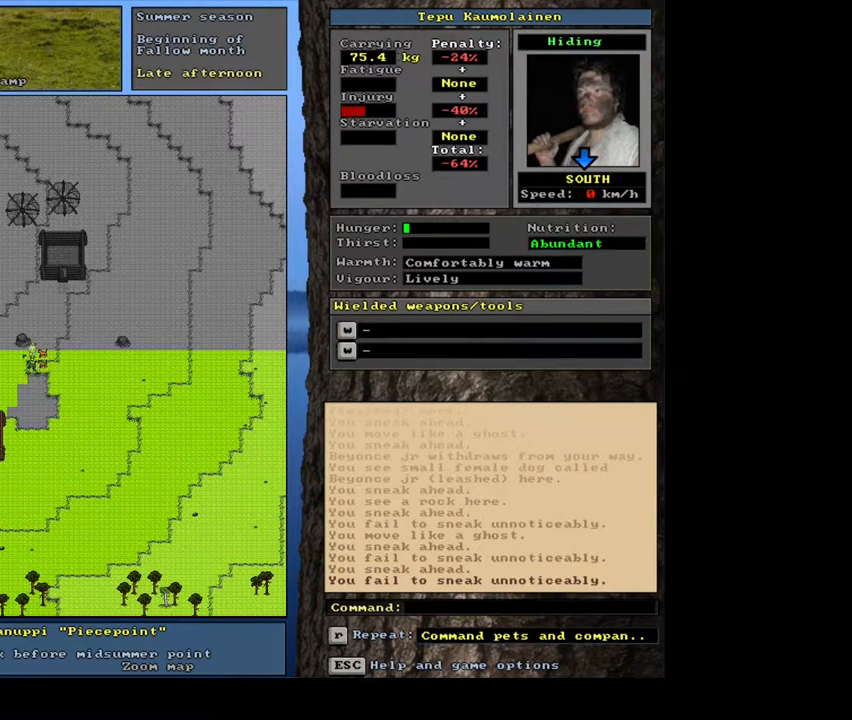
{"keys": [], "mouse": [], "events": [[333, "ctrl_l", "up"]]}
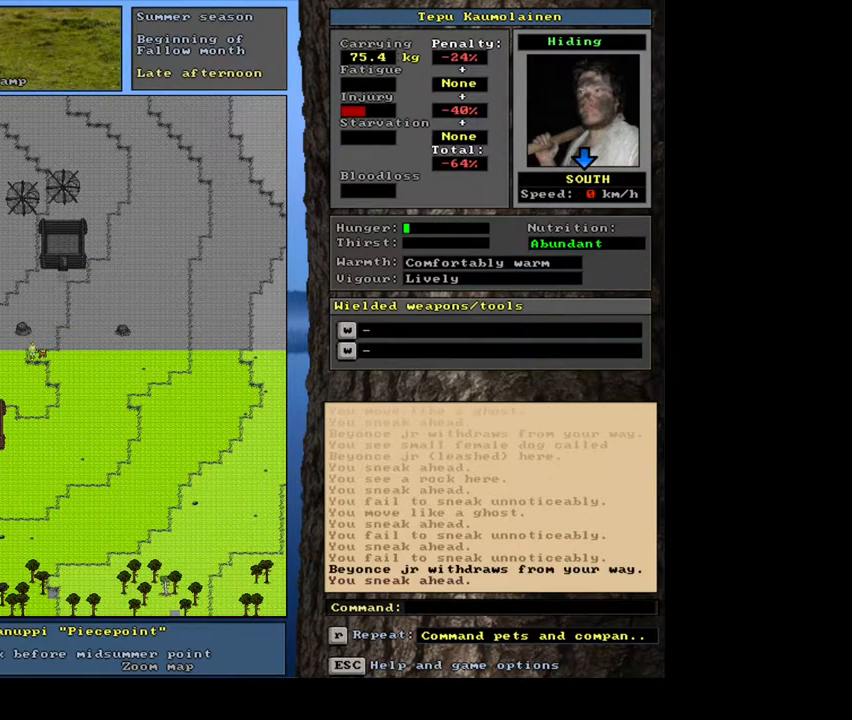
{"keys": ["f6"], "mouse": [], "events": [[467, "f6", "down"]]}
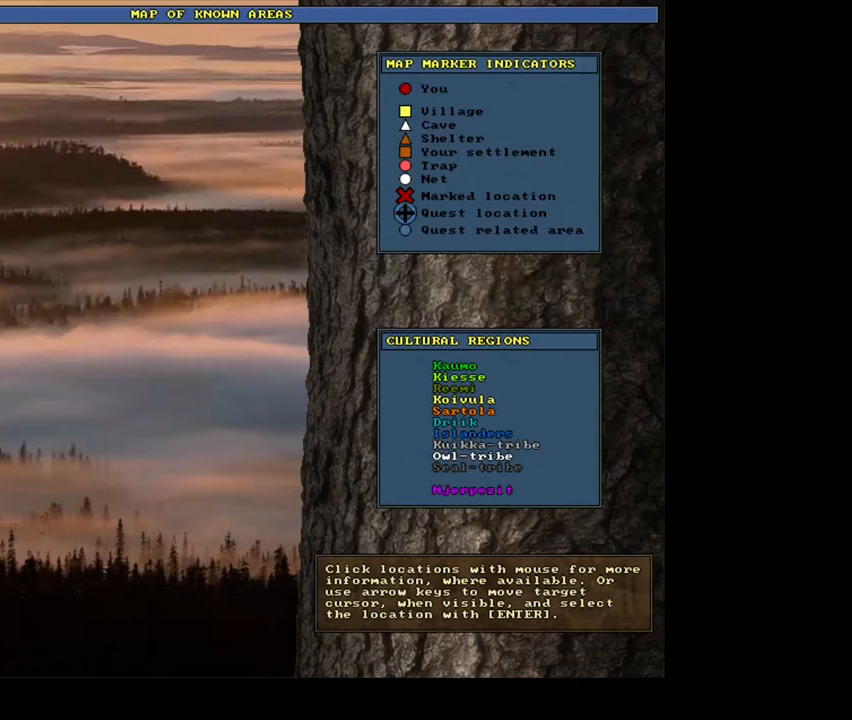
{"keys": [], "mouse": [], "events": [[67, "f6", "up"]]}
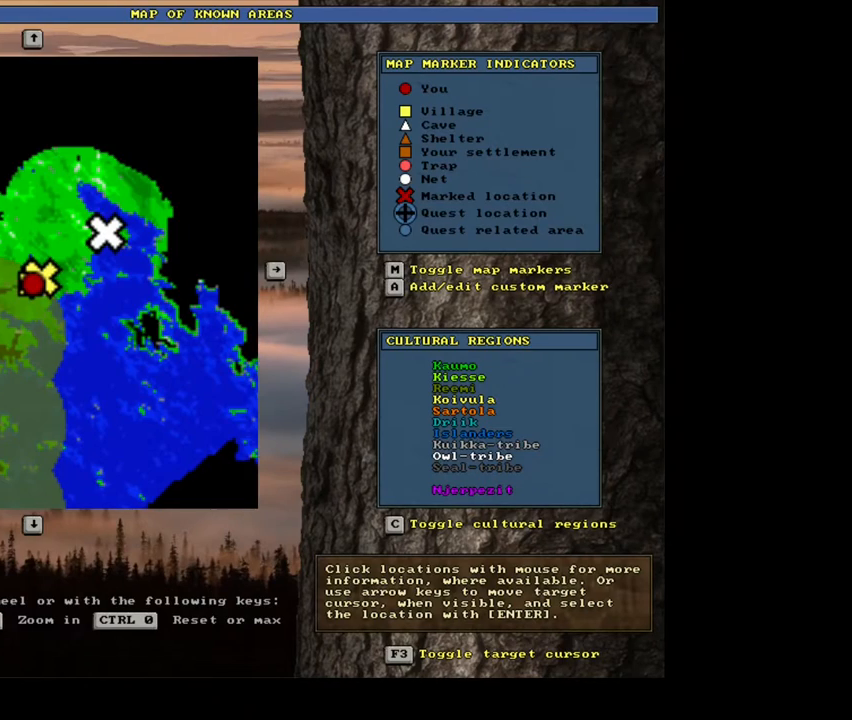
{"keys": [], "mouse": [], "events": []}
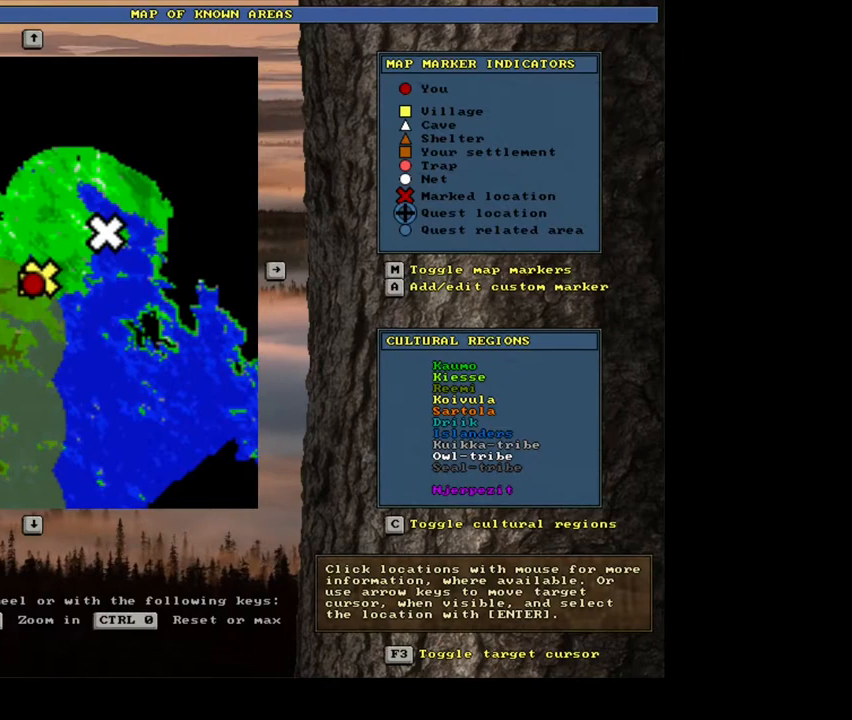
{"keys": [], "mouse": [], "events": [[267, "a", "down"], [350, "a", "up"]]}
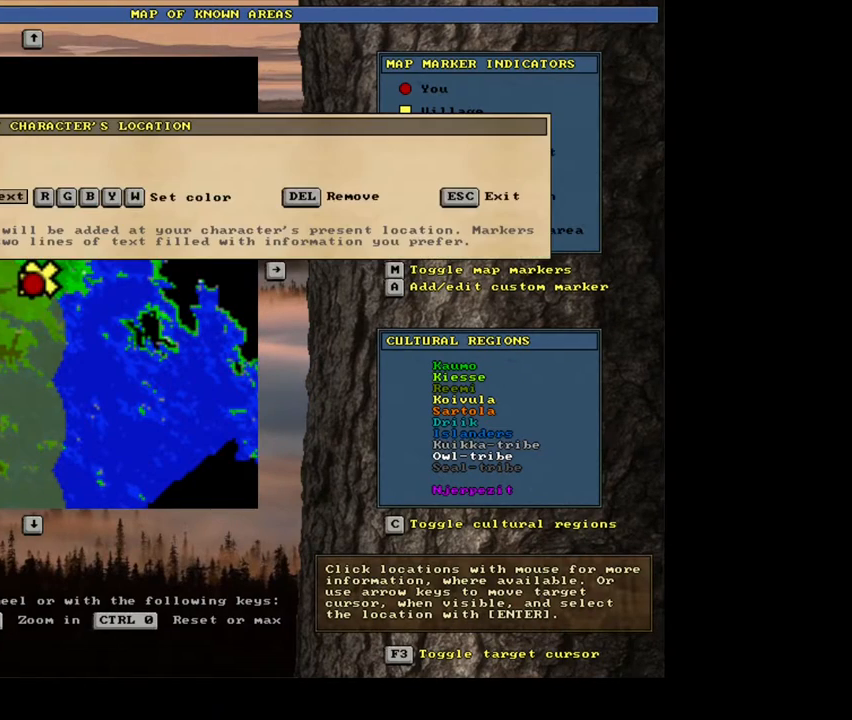
{"keys": [], "mouse": [], "events": []}
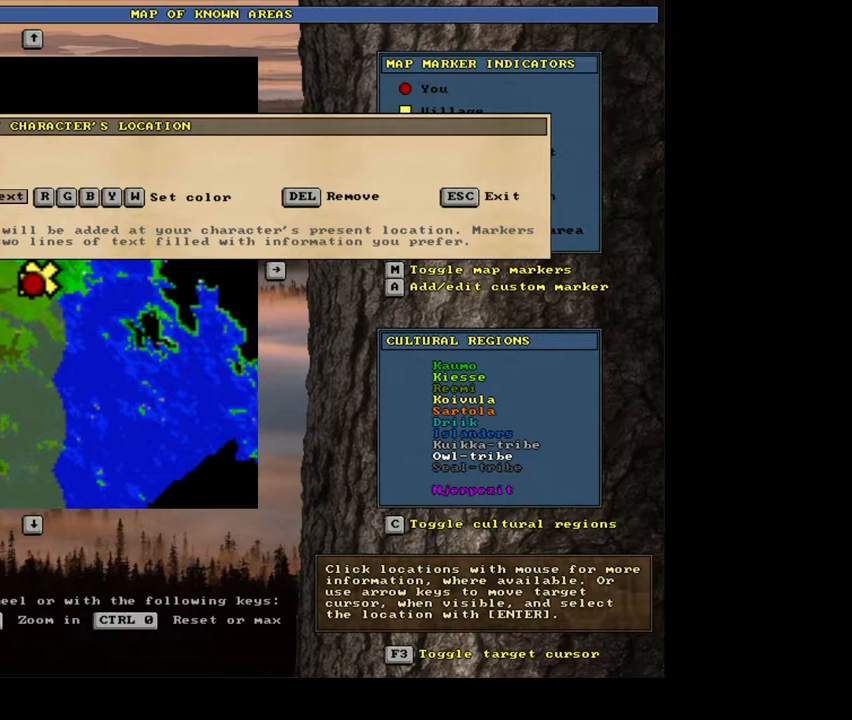
{"keys": ["shift_l"], "mouse": [], "events": [[117, "shift_l", "down"]]}
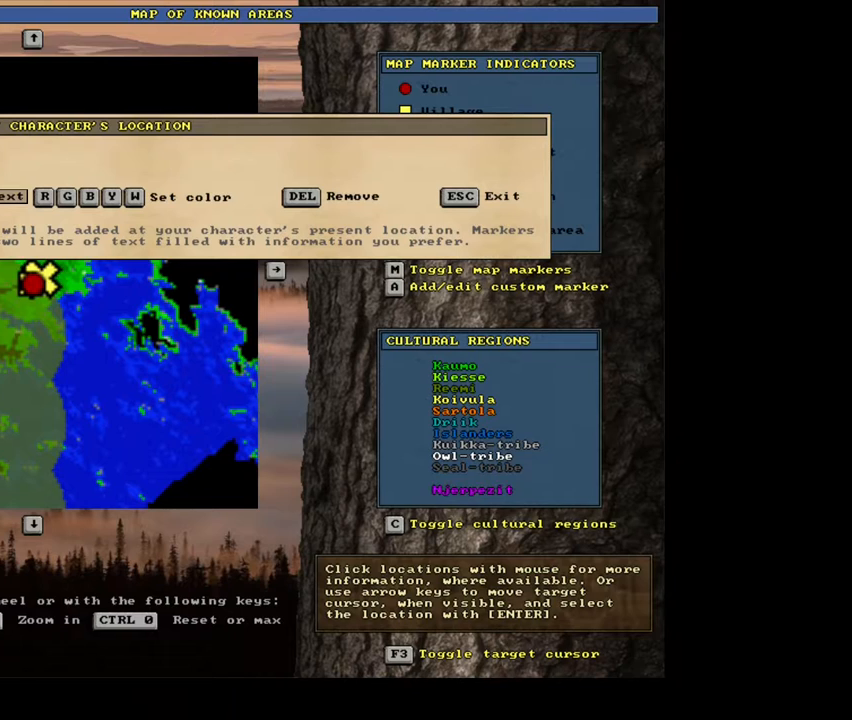
{"keys": ["shift_l"], "mouse": [], "events": []}
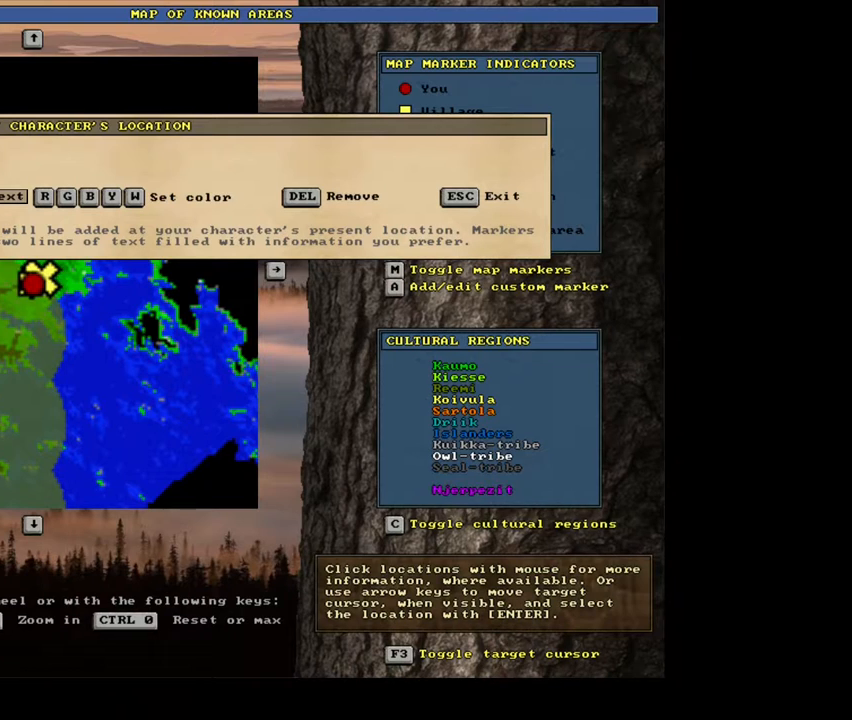
{"keys": ["shift_l"], "mouse": [], "events": []}
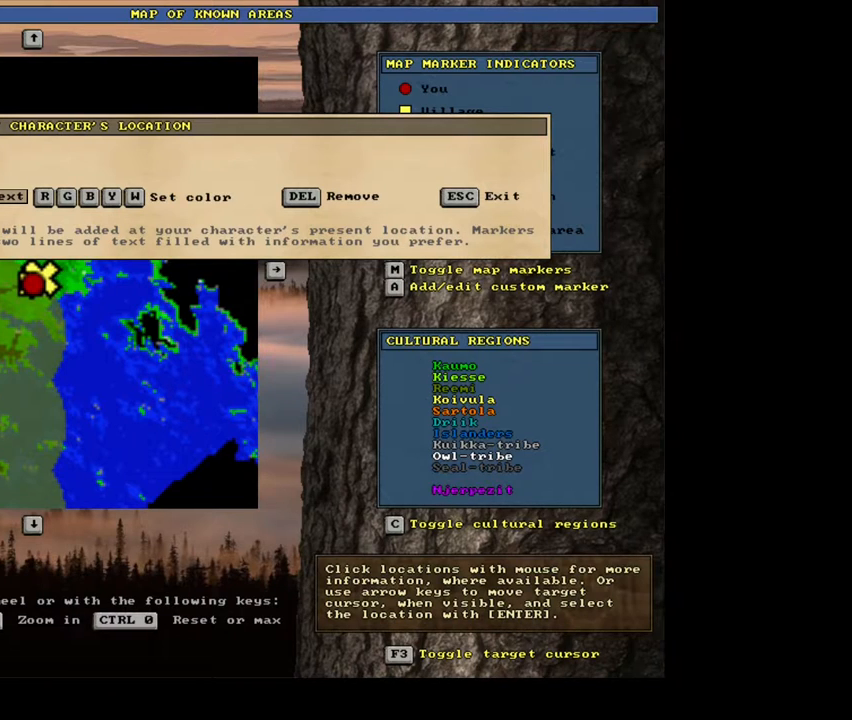
{"keys": ["shift_l"], "mouse": [], "events": []}
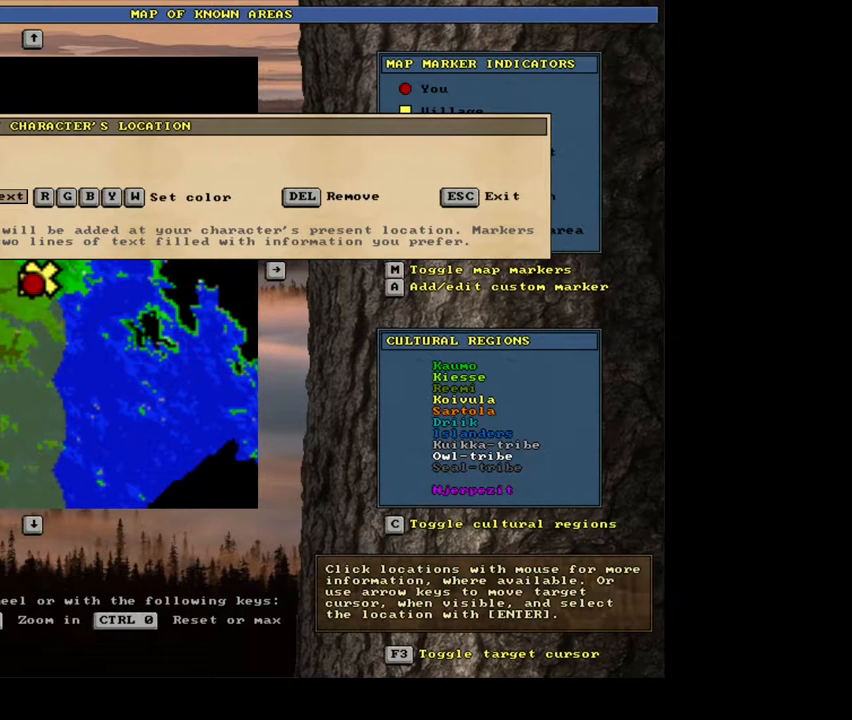
{"keys": ["shift_l"], "mouse": [], "events": []}
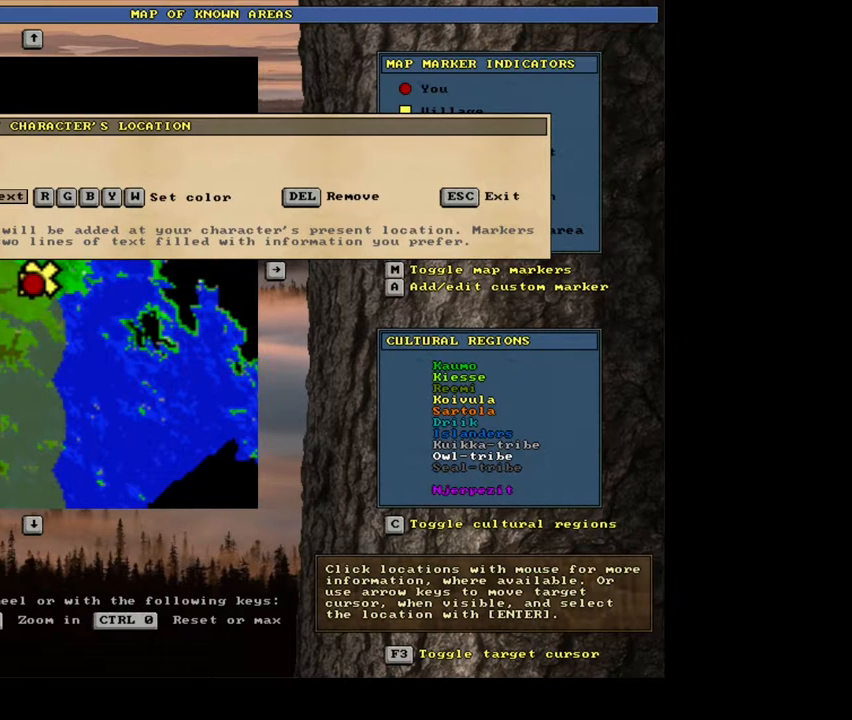
{"keys": ["shift_l"], "mouse": [], "events": []}
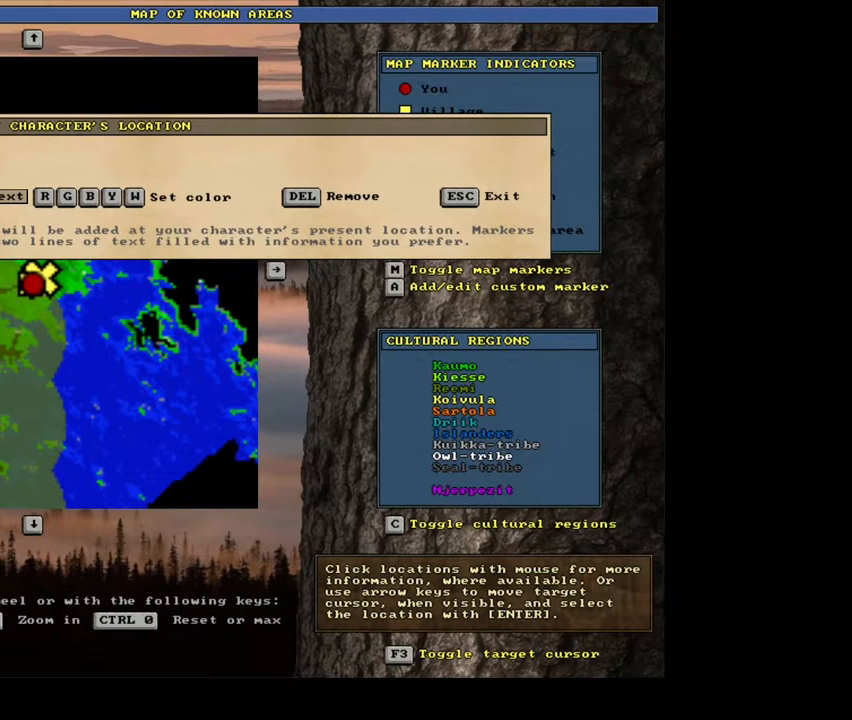
{"keys": ["shift_l"], "mouse": [], "events": []}
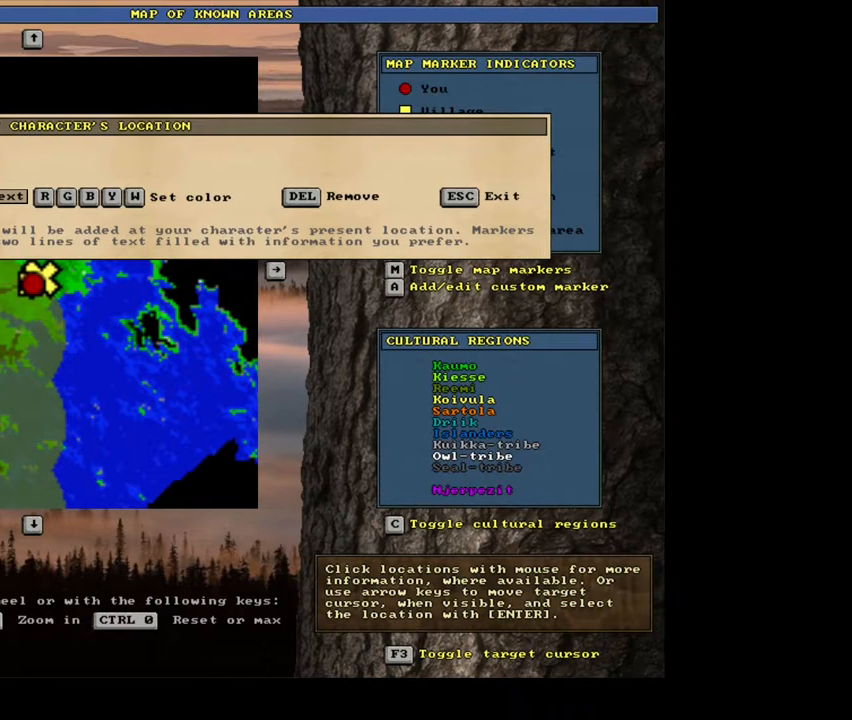
{"keys": ["shift_l"], "mouse": [], "events": []}
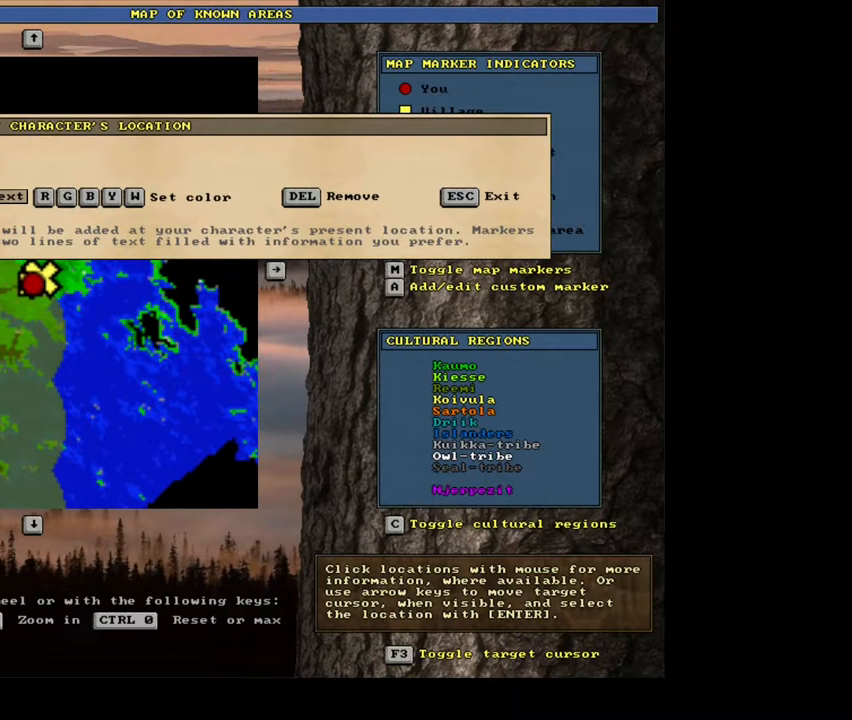
{"keys": ["b", "shift_l"], "mouse": [], "events": [[400, "b", "down"]]}
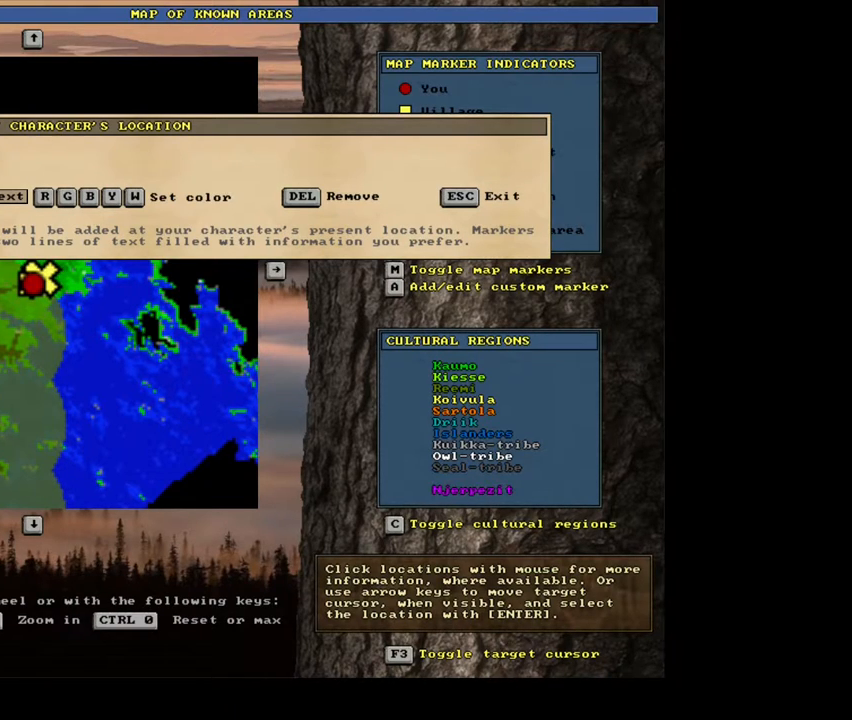
{"keys": ["shift_l"], "mouse": [], "events": [[17, "b", "up"]]}
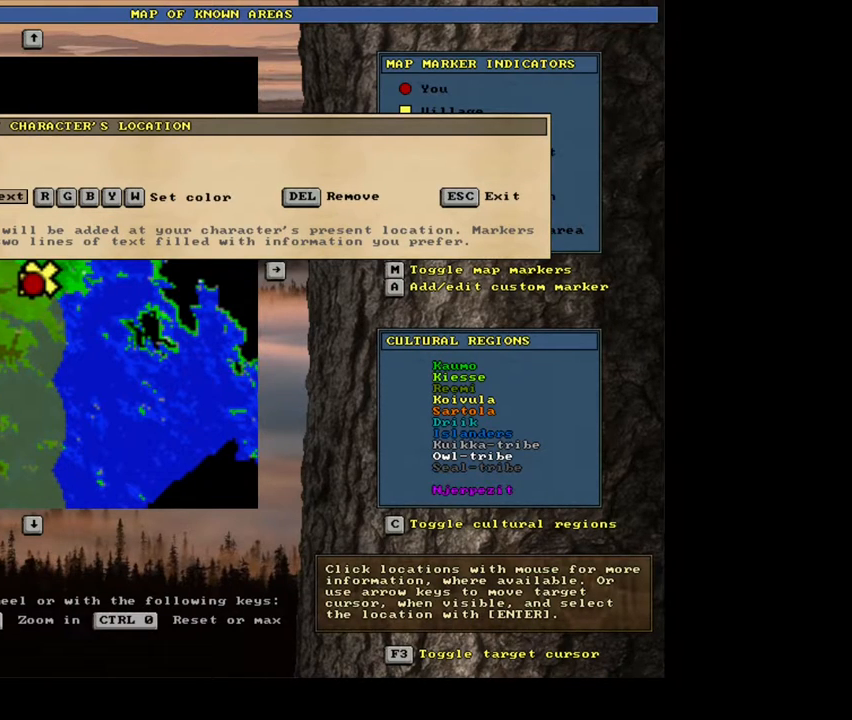
{"keys": ["shift_l"], "mouse": [], "events": []}
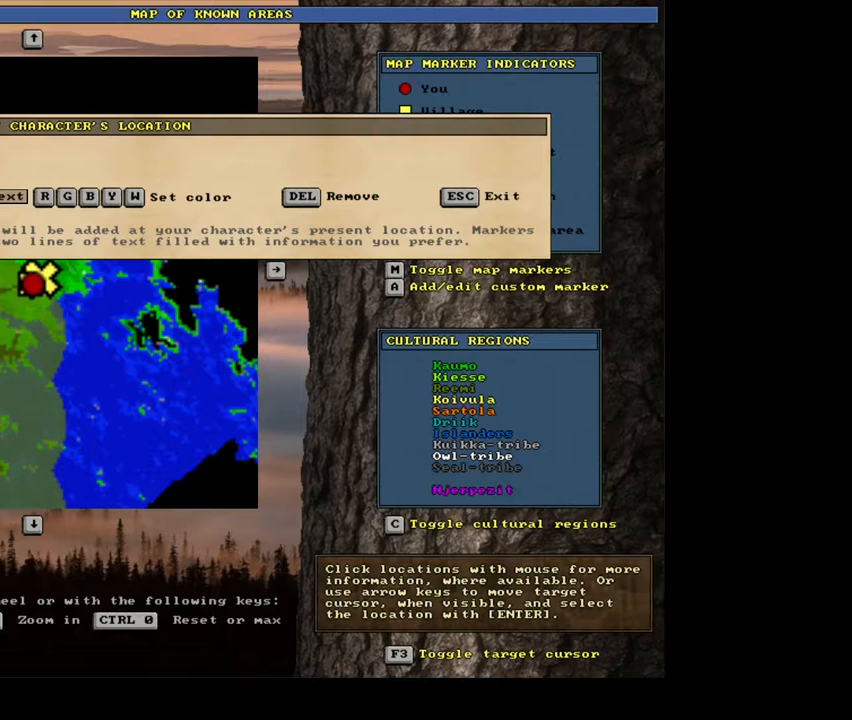
{"keys": [], "mouse": [], "events": [[183, "shift_l", "up"], [350, "return", "down"], [433, "return", "up"]]}